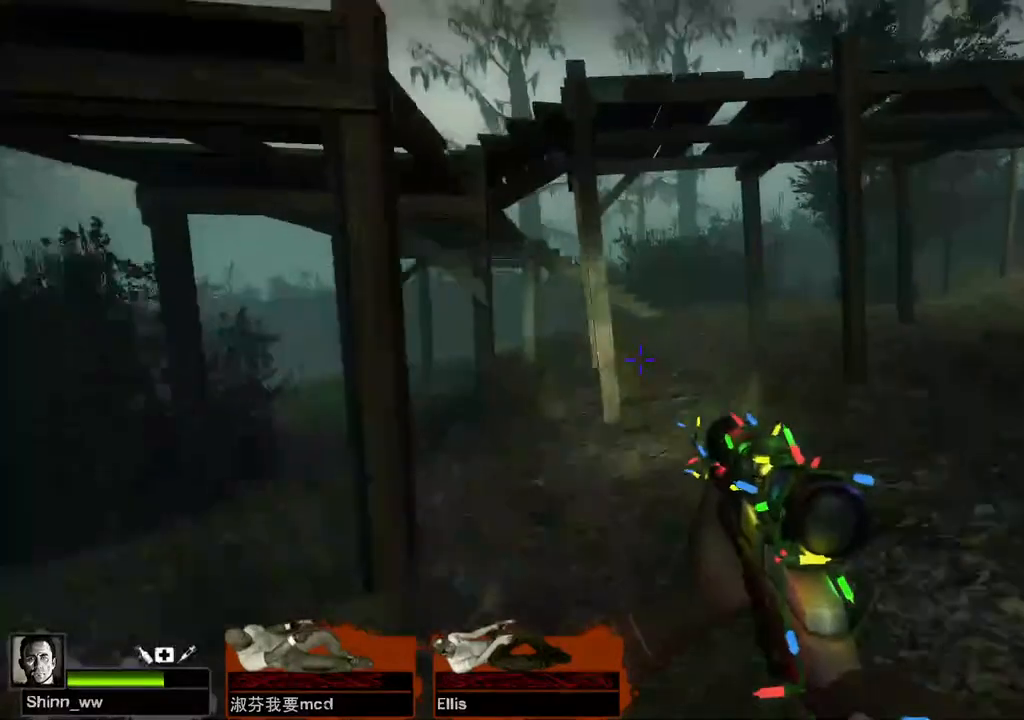
Gameplay with keyboard; each line is a JSON object with the keys held at the frame after it. "events" lists presses ("down") and releases ("up") of "a", "ctrl", "d", "e", "q", "s", "shift", "space" and "w" between this image and that frame as [ms after this image, input, new state], when the widget could be followed in between. No other keys are recorded. Mouse input is not recorded.
{"keys": ["d", "w"], "events": [[383, "d", "down"]]}
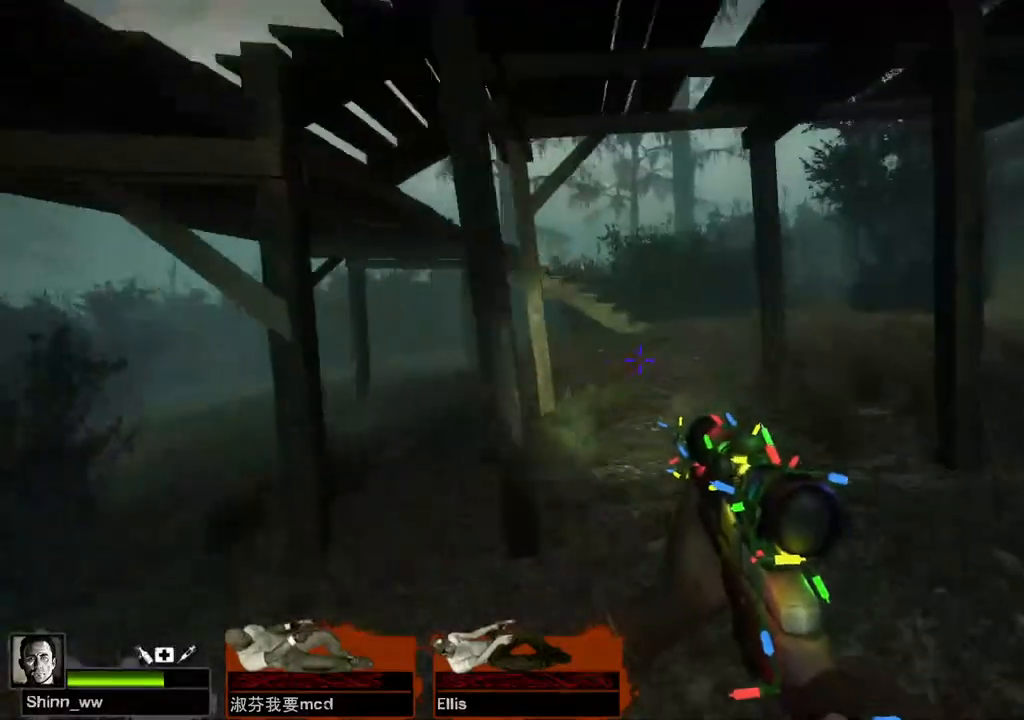
{"keys": ["w"], "events": [[167, "d", "up"]]}
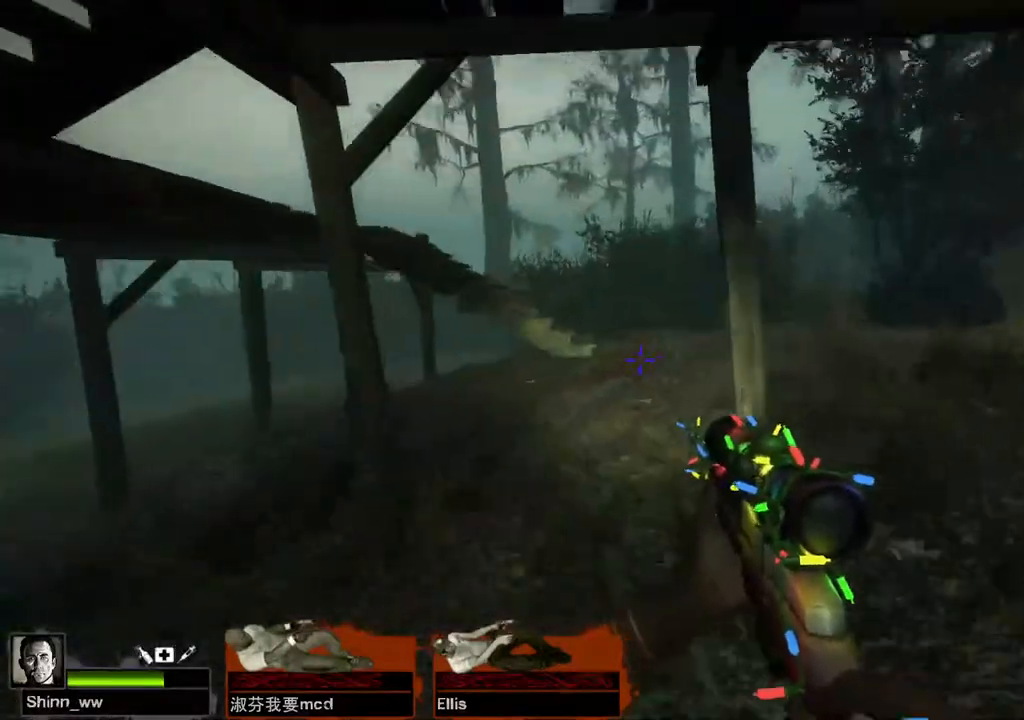
{"keys": ["w"], "events": [[100, "a", "down"], [167, "a", "up"]]}
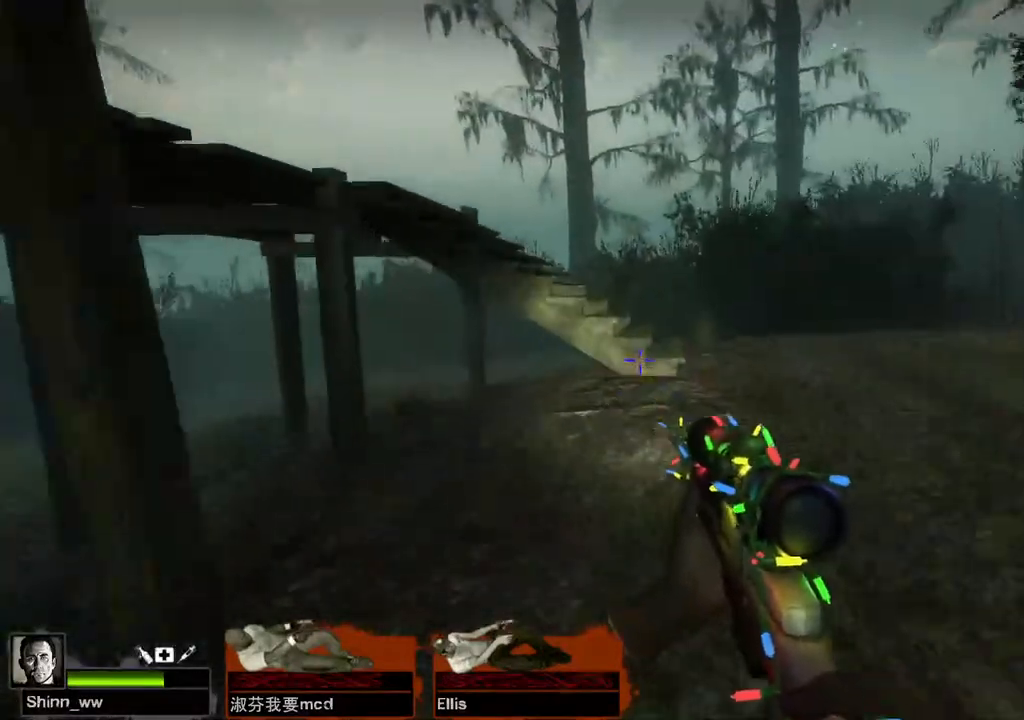
{"keys": ["shift", "space", "w"], "events": [[450, "space", "down"], [483, "shift", "down"]]}
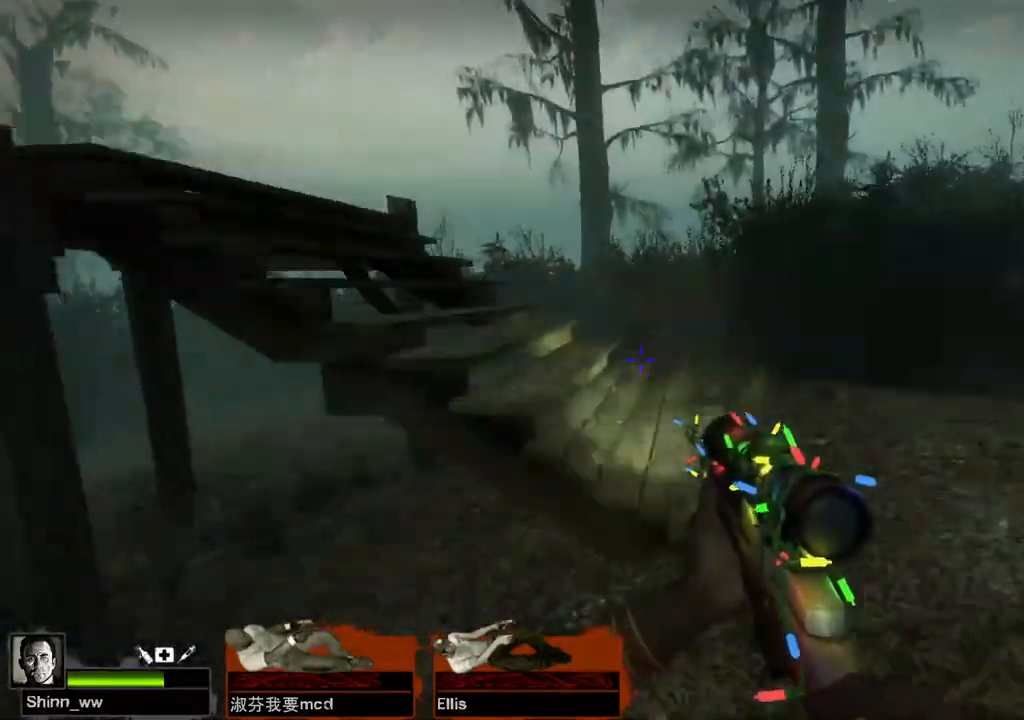
{"keys": ["w"], "events": [[117, "a", "down"], [233, "shift", "up"], [250, "space", "up"], [300, "a", "up"]]}
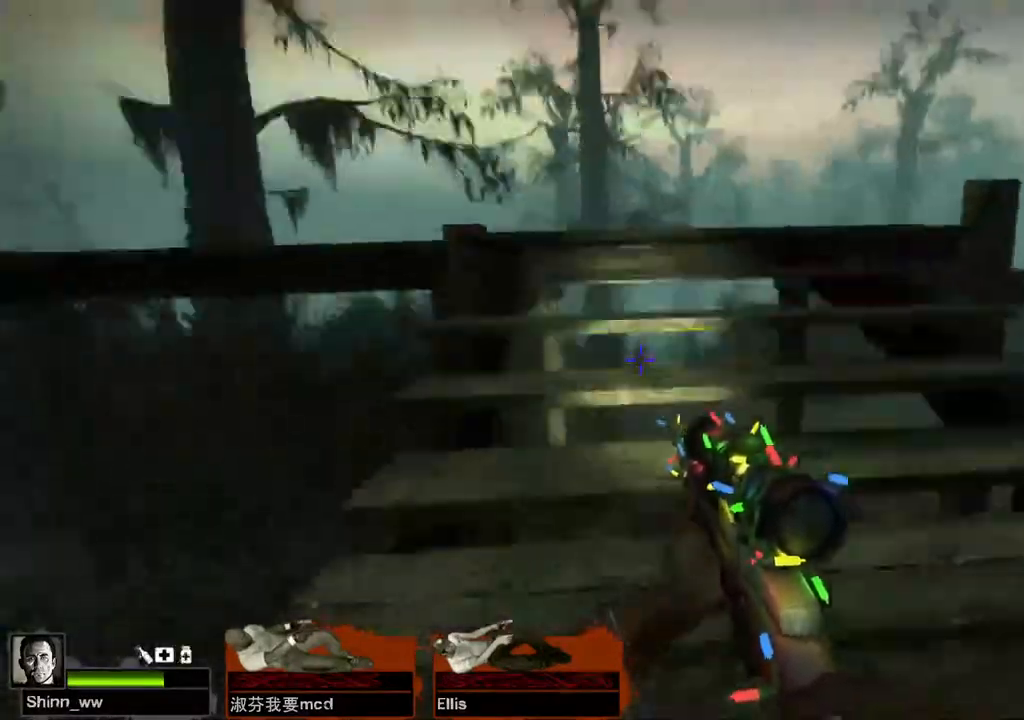
{"keys": ["w"], "events": []}
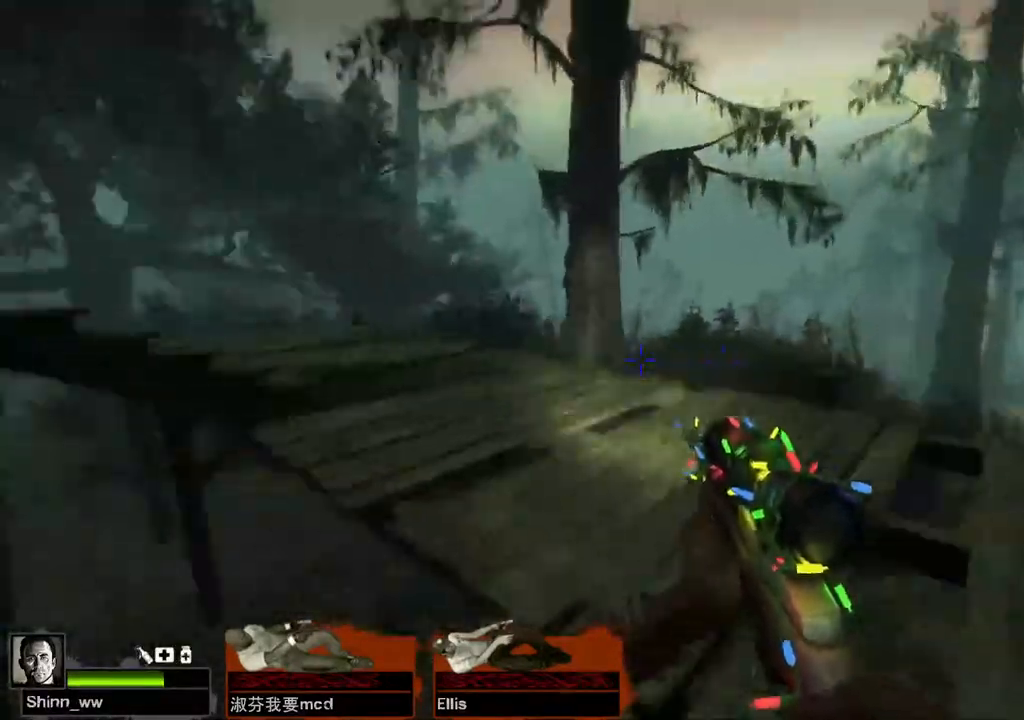
{"keys": ["a", "w"], "events": [[133, "d", "down"], [233, "d", "up"], [417, "a", "down"]]}
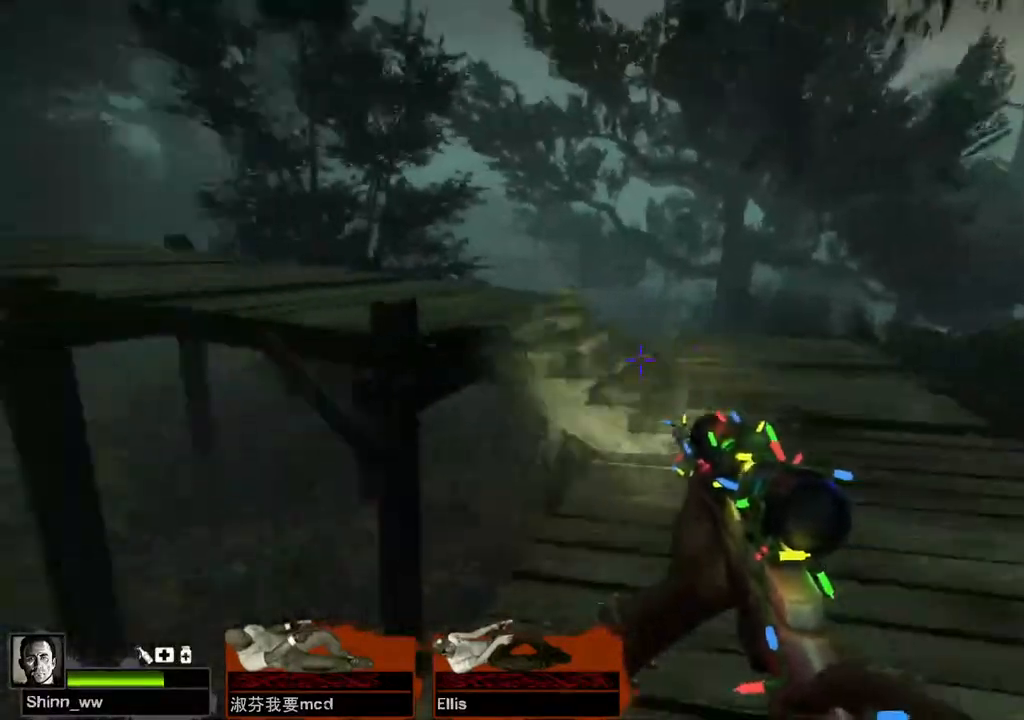
{"keys": ["a", "space", "w"], "events": [[50, "a", "up"], [350, "a", "down"], [350, "space", "down"]]}
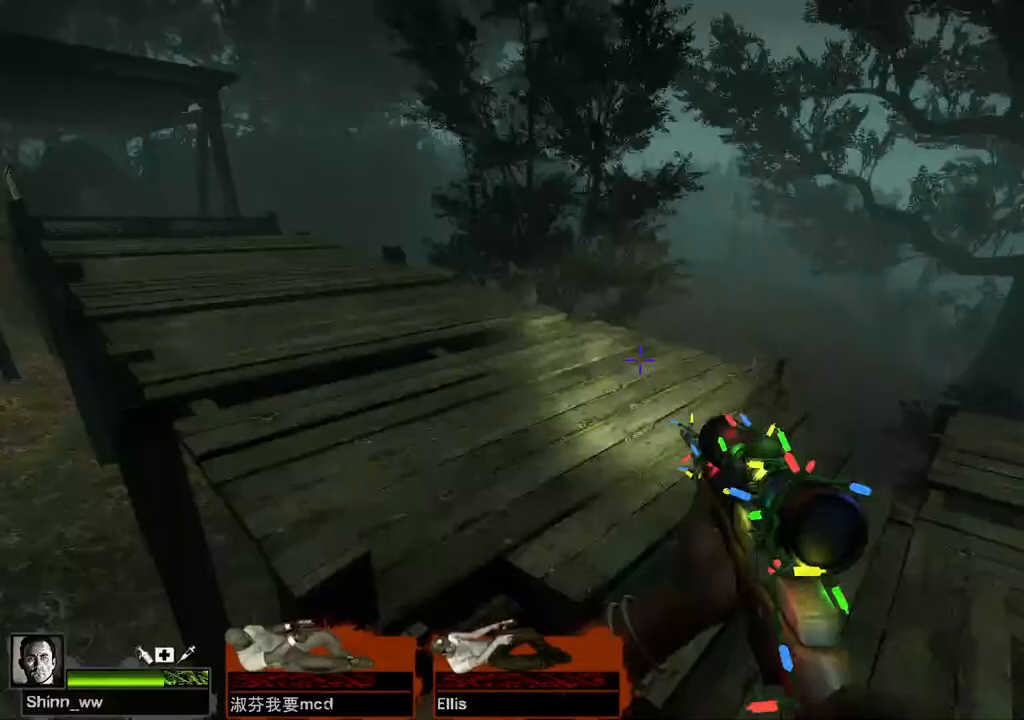
{"keys": ["w"], "events": [[33, "space", "up"], [100, "w", "up"], [217, "w", "down"], [333, "a", "up"]]}
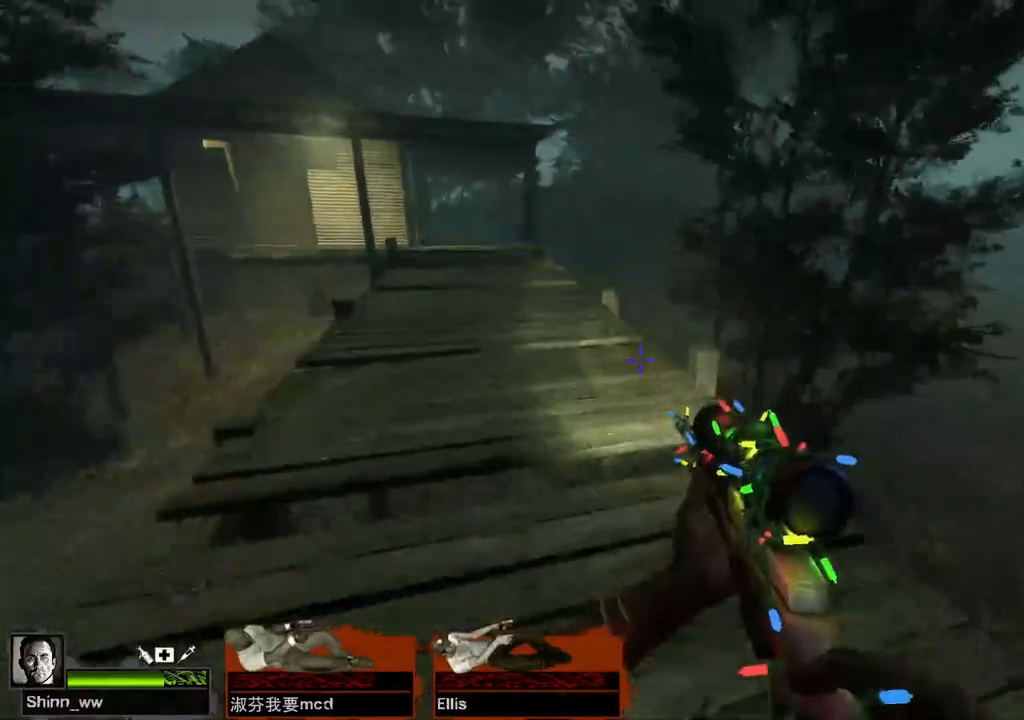
{"keys": ["w"], "events": [[33, "a", "down"], [200, "a", "up"]]}
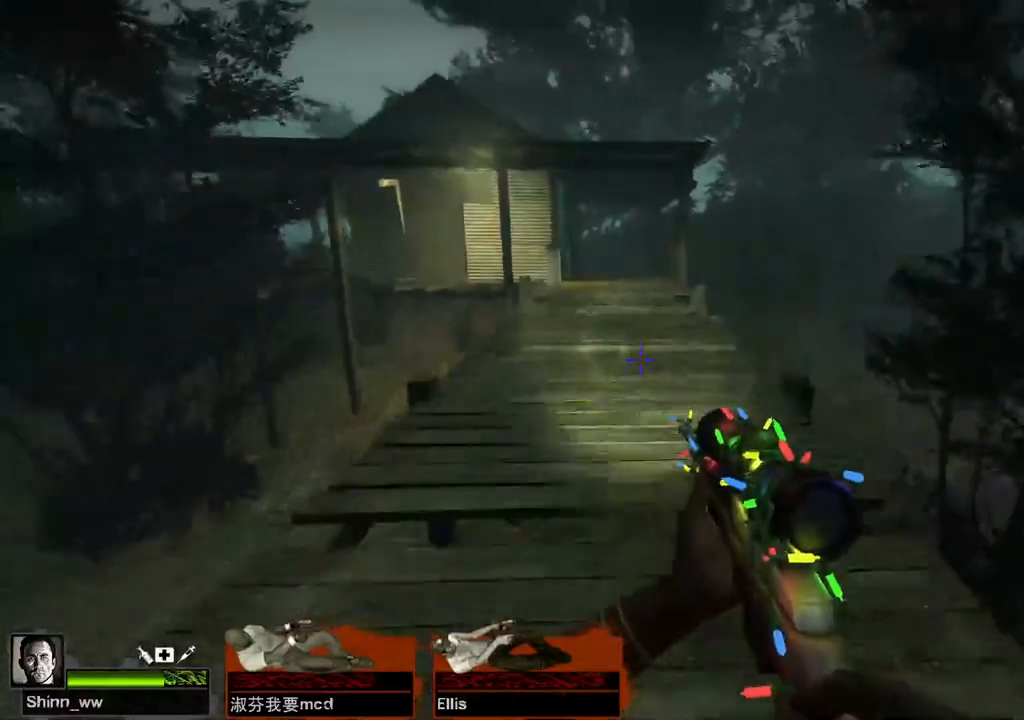
{"keys": ["w"], "events": [[133, "q", "down"], [150, "q", "up"], [267, "q", "down"], [317, "q", "up"], [433, "q", "down"], [467, "q", "up"]]}
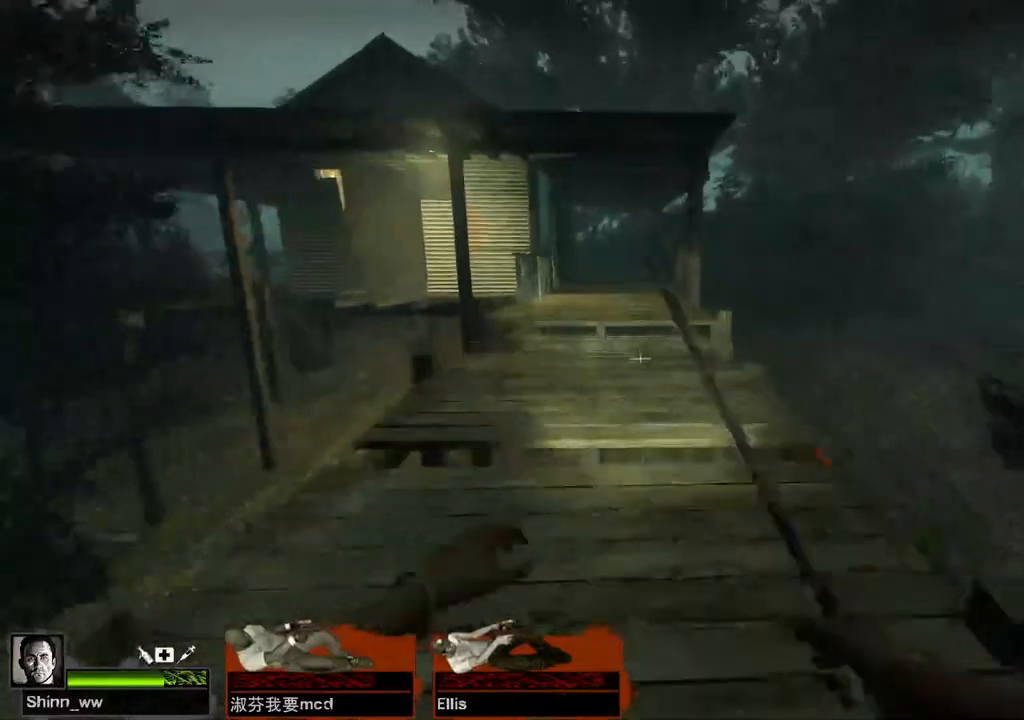
{"keys": ["q", "w"], "events": [[133, "q", "down"], [167, "q", "up"], [300, "q", "down"], [333, "q", "up"], [500, "q", "down"]]}
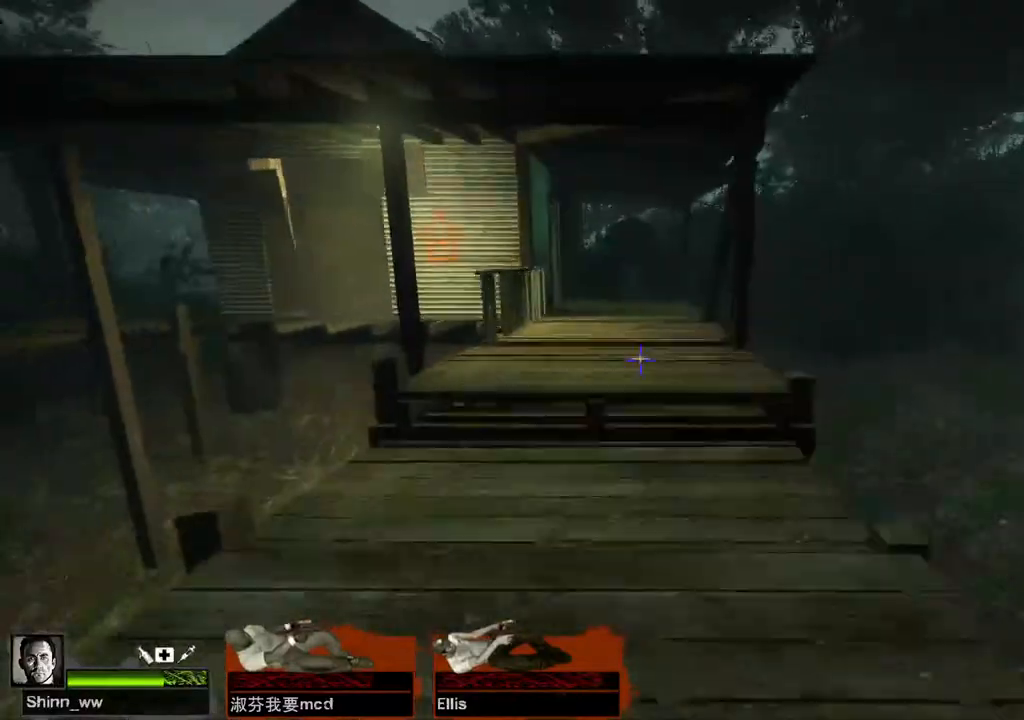
{"keys": ["q", "space", "w"], "events": [[17, "q", "up"], [133, "q", "down"], [217, "q", "up"], [433, "space", "down"], [467, "q", "down"]]}
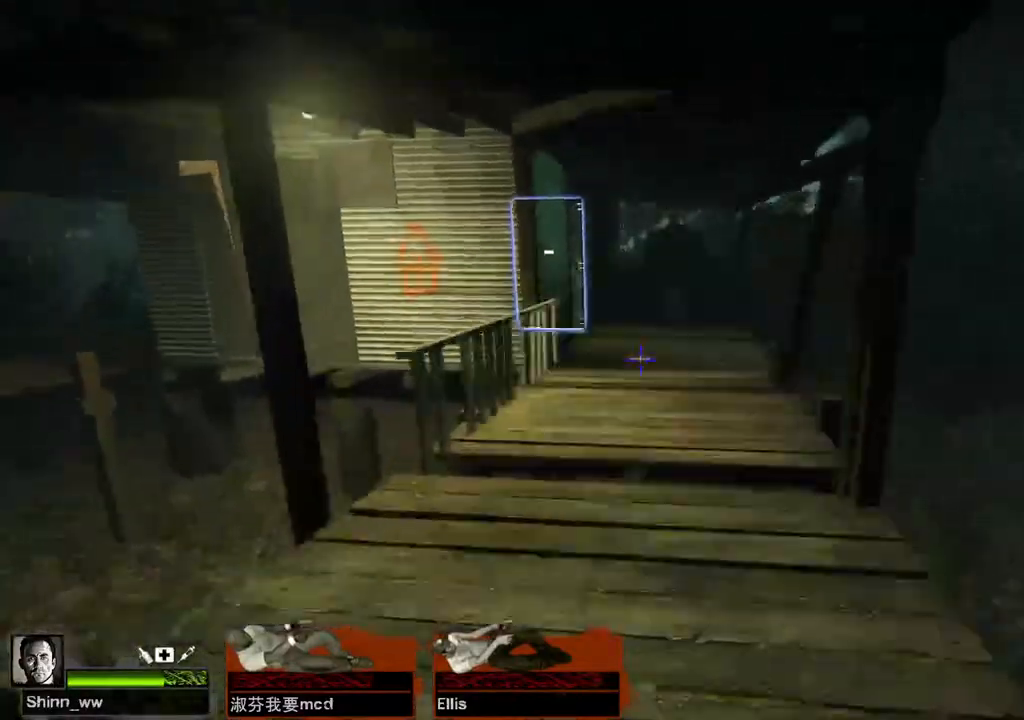
{"keys": ["w"], "events": [[67, "q", "up"], [67, "space", "up"]]}
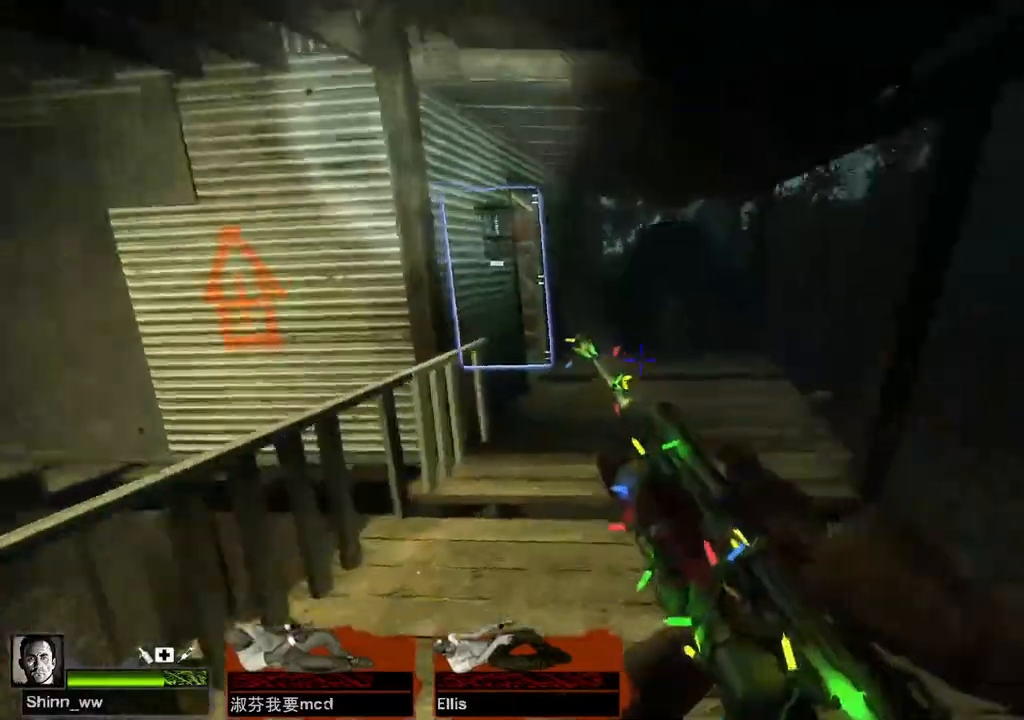
{"keys": ["w"], "events": [[67, "q", "down"], [117, "q", "up"], [233, "q", "down"], [317, "q", "up"], [433, "q", "down"], [483, "q", "up"]]}
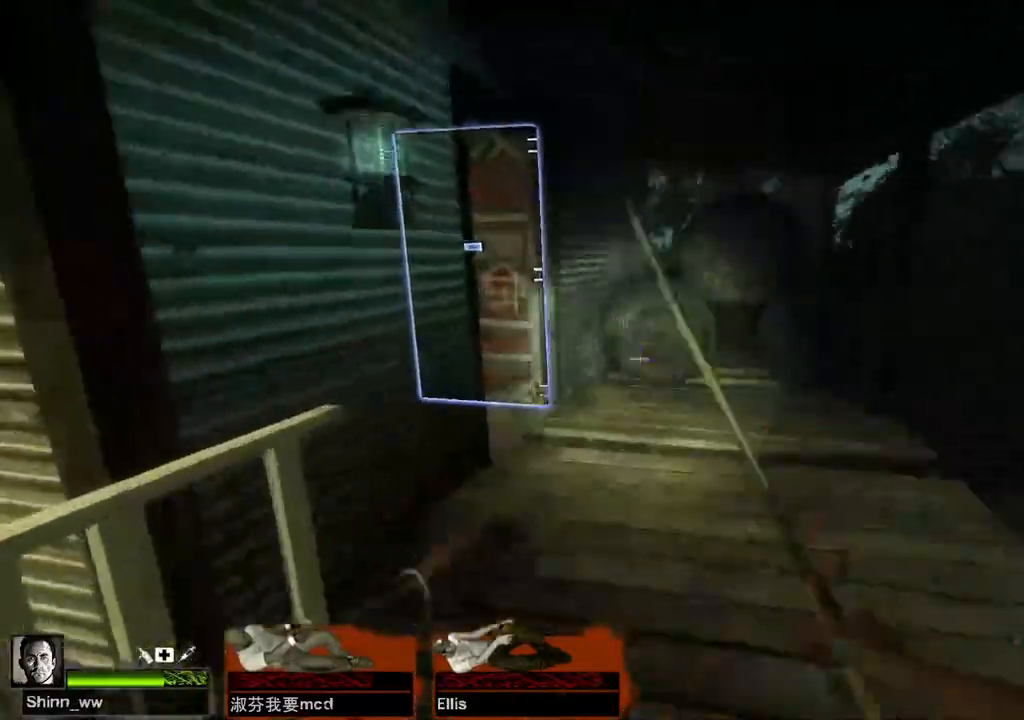
{"keys": ["w"], "events": [[83, "q", "down"], [150, "q", "up"], [350, "q", "down"], [500, "q", "up"]]}
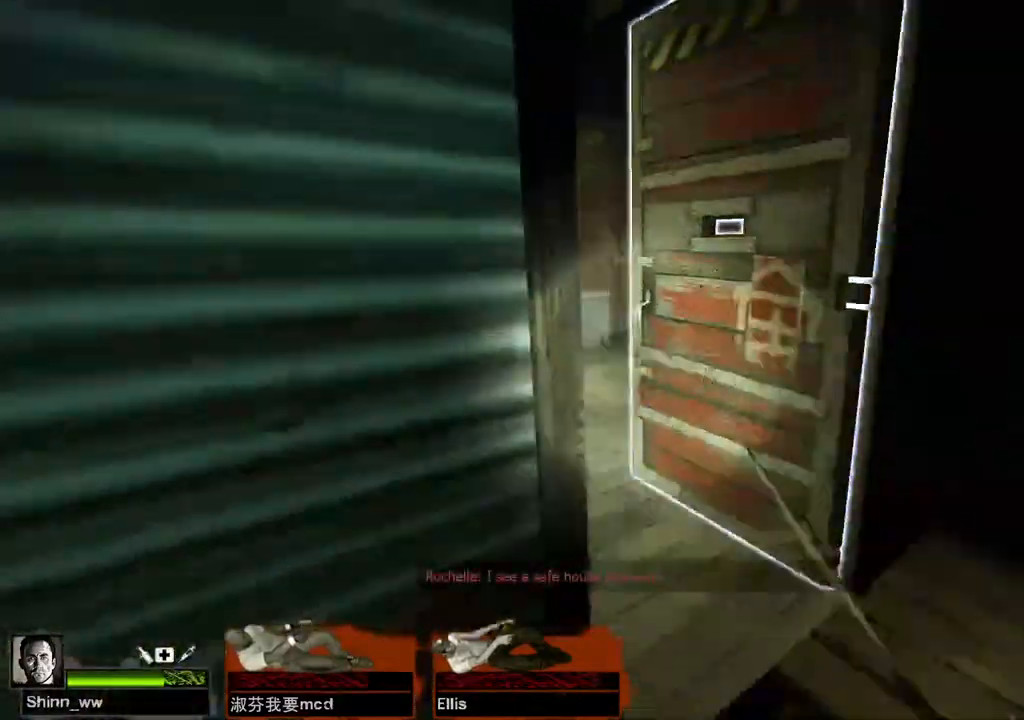
{"keys": ["a", "w"], "events": [[217, "a", "down"]]}
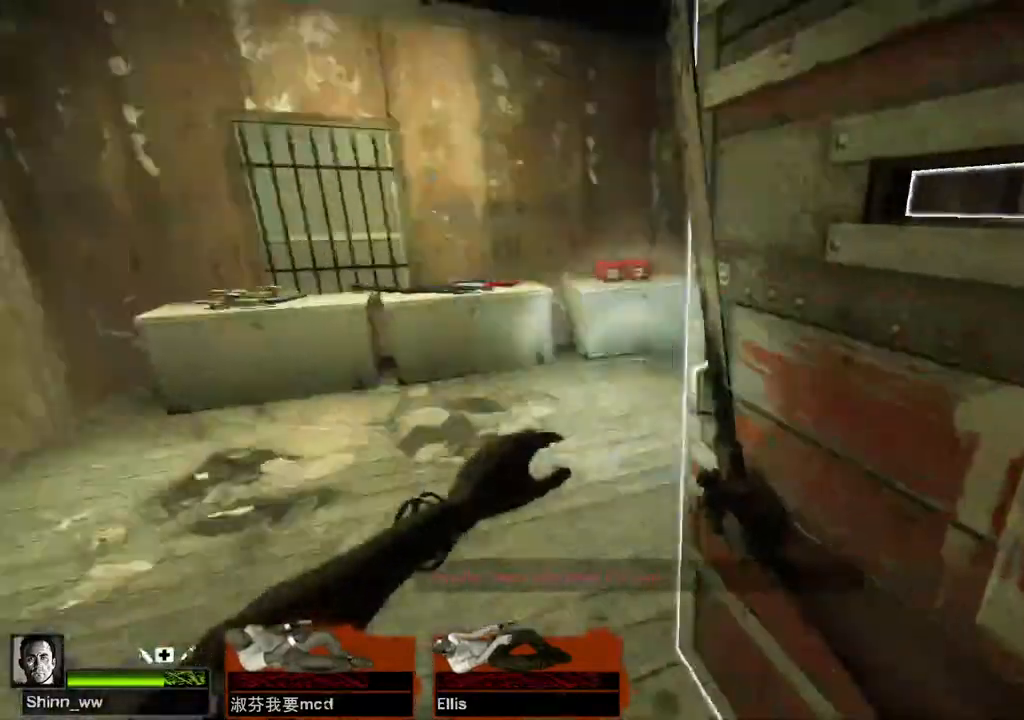
{"keys": ["w"], "events": [[50, "space", "down"], [67, "e", "down"], [167, "e", "up"], [183, "space", "up"], [333, "a", "up"]]}
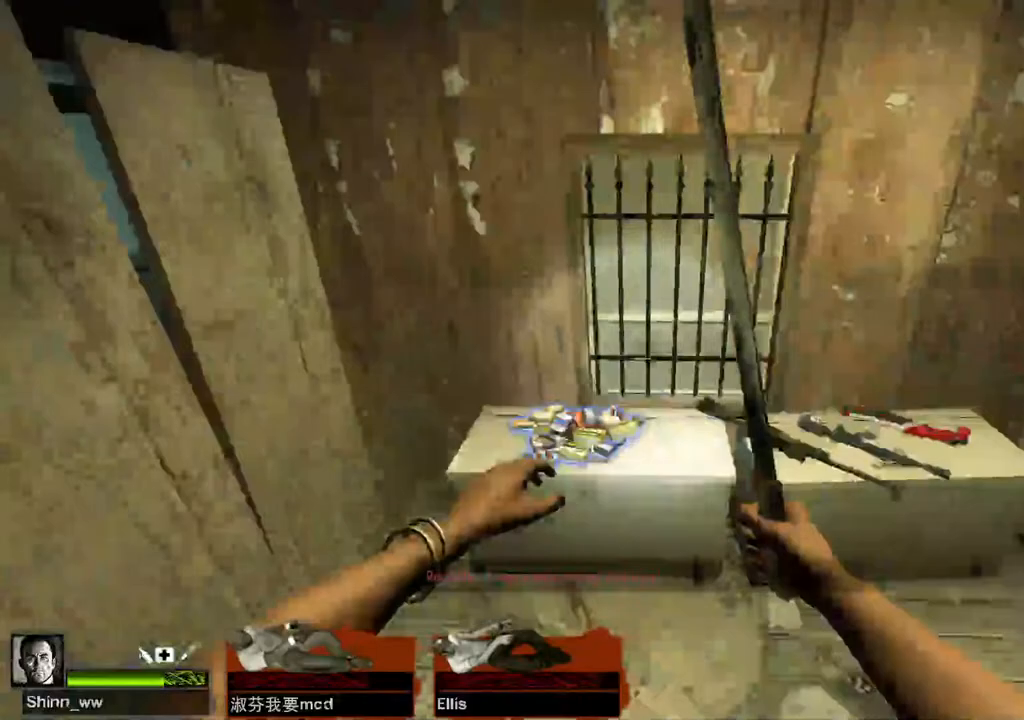
{"keys": ["w"], "events": [[183, "w", "up"], [200, "e", "down"], [267, "e", "up"], [300, "w", "down"]]}
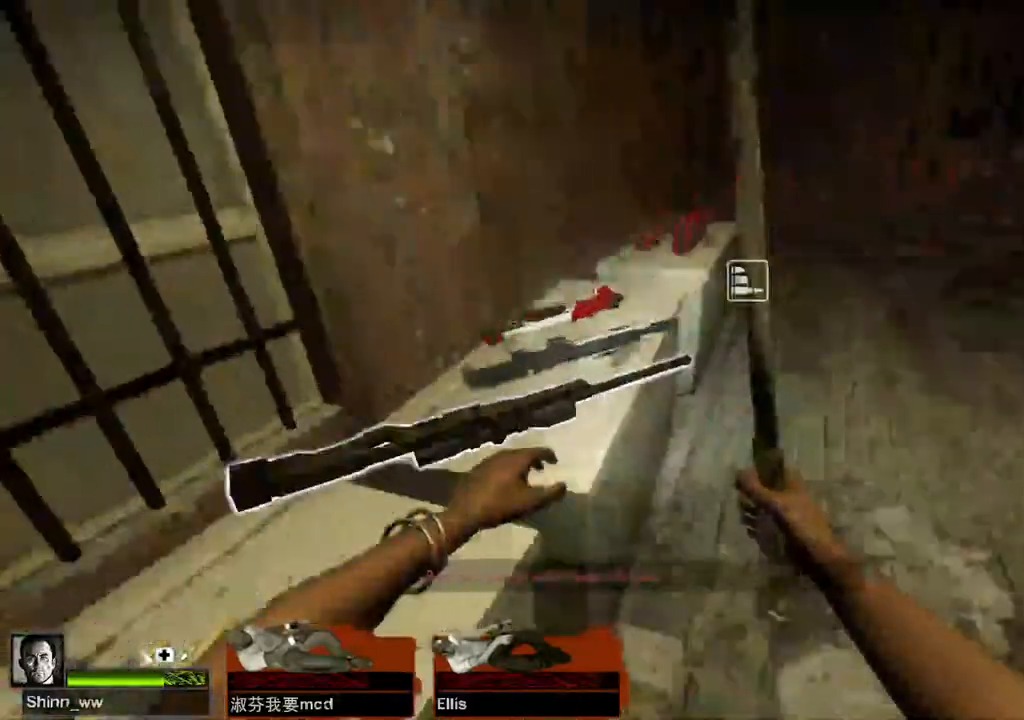
{"keys": ["w"], "events": [[83, "d", "down"], [183, "d", "up"], [333, "e", "down"], [367, "e", "up"], [367, "q", "down"], [467, "q", "up"]]}
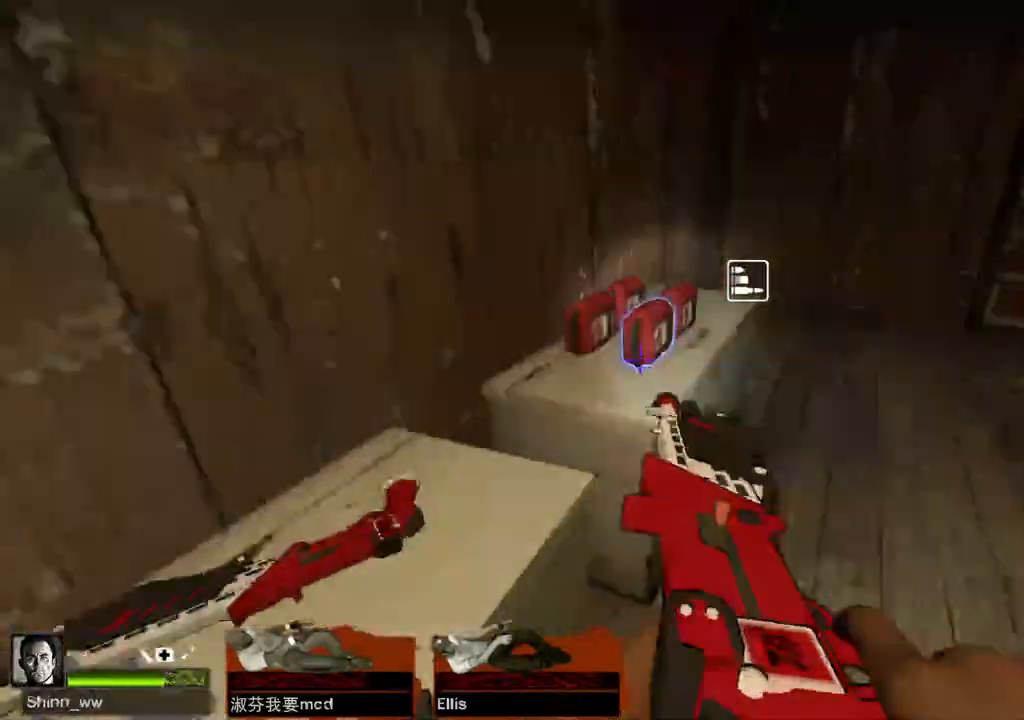
{"keys": ["s"], "events": [[183, "w", "up"], [500, "s", "down"]]}
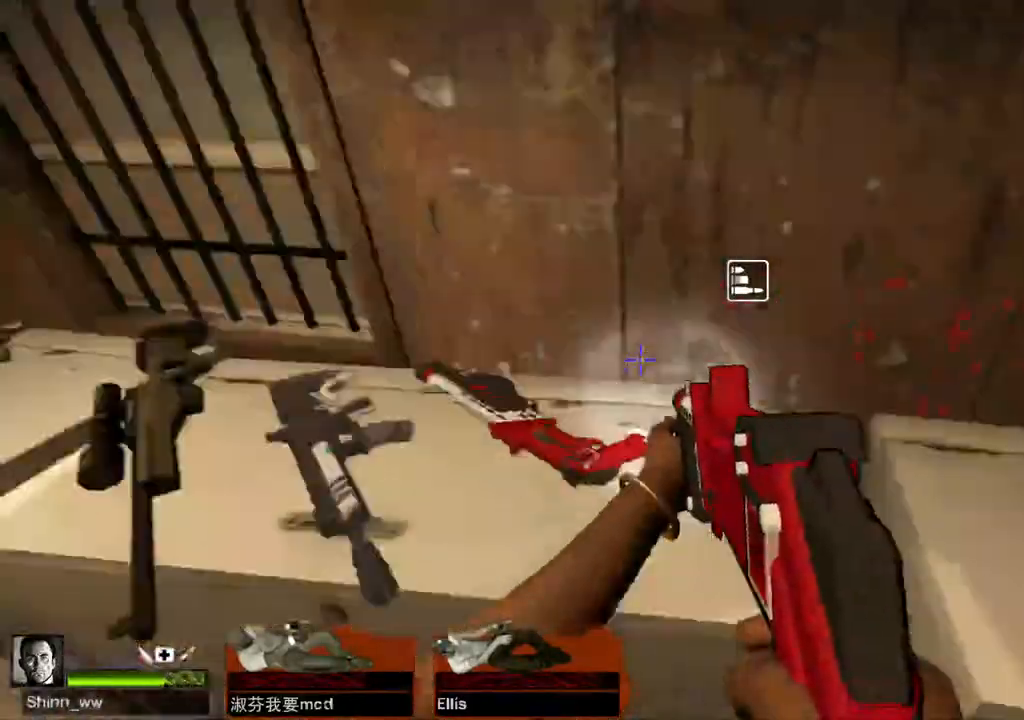
{"keys": ["a", "e", "w"], "events": [[17, "a", "down"], [67, "s", "up"], [217, "w", "down"], [500, "e", "down"]]}
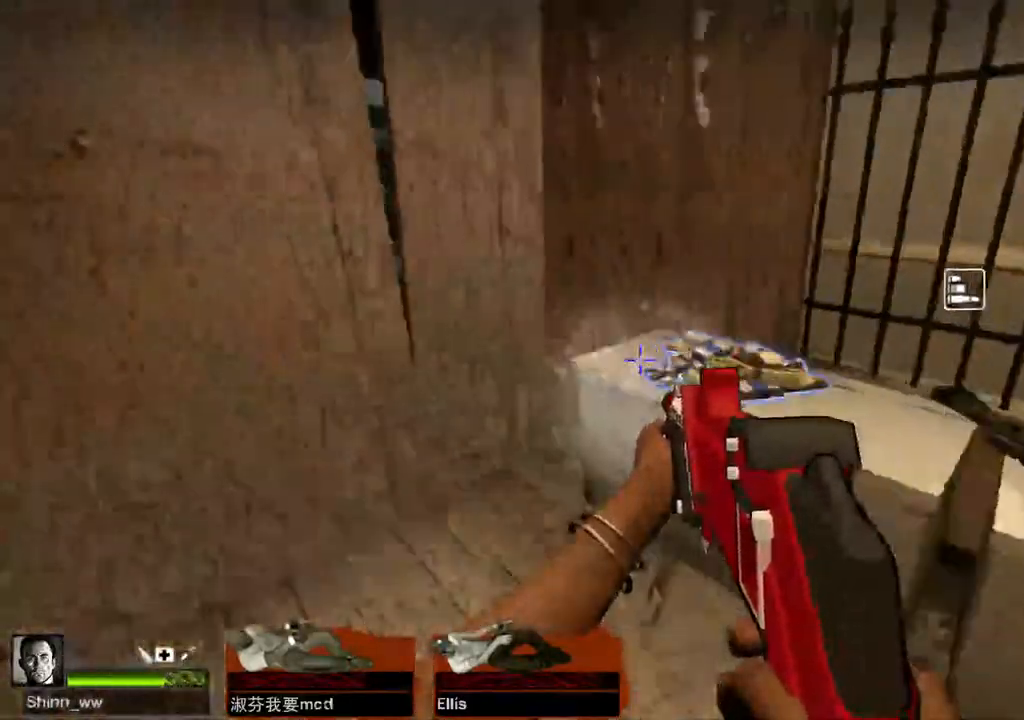
{"keys": ["w"], "events": [[50, "e", "up"], [100, "a", "up"], [100, "w", "up"], [217, "d", "down"], [333, "w", "down"], [383, "d", "up"]]}
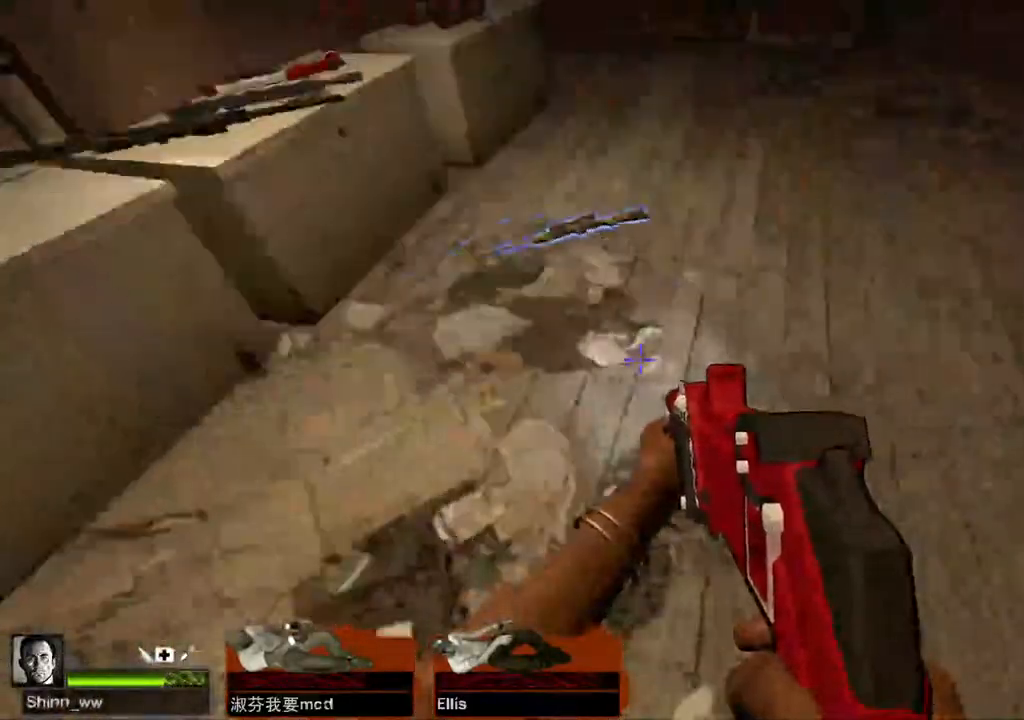
{"keys": ["e", "w"], "events": [[50, "w", "up"], [317, "w", "down"], [467, "e", "down"]]}
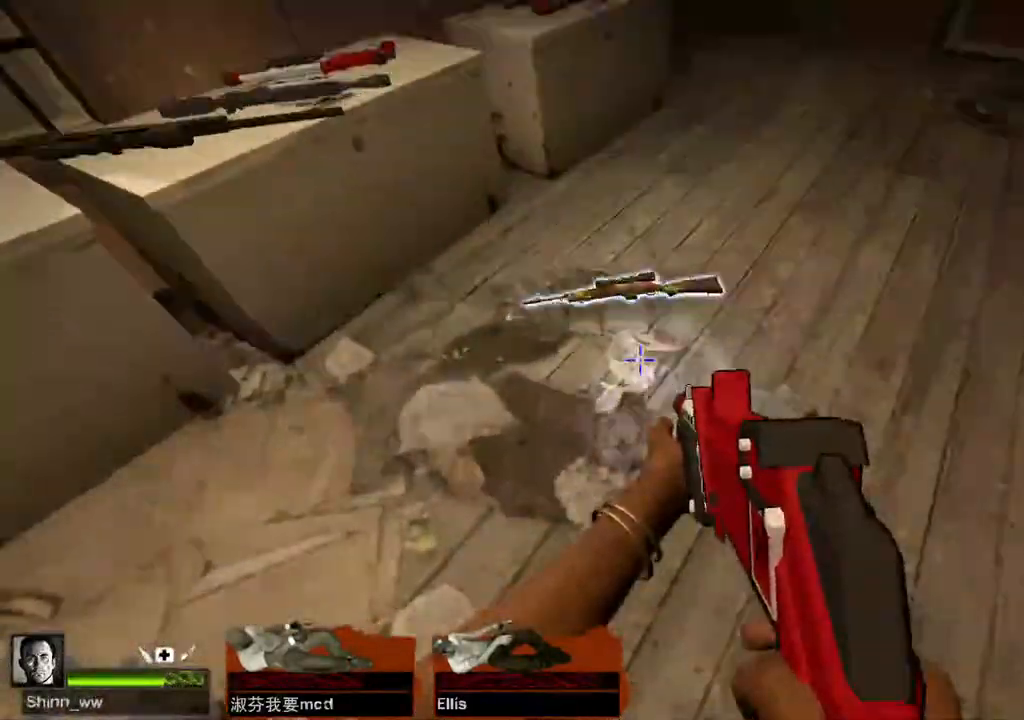
{"keys": ["w"], "events": [[33, "w", "up"], [100, "e", "up"], [400, "w", "down"]]}
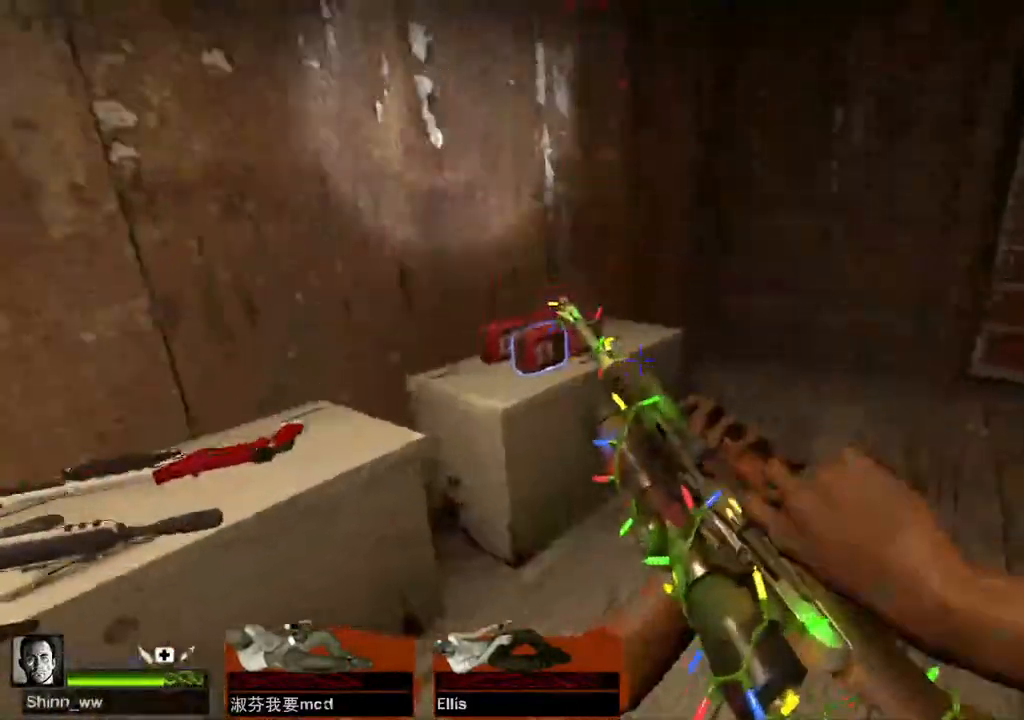
{"keys": [], "events": [[100, "e", "down"], [167, "w", "up"], [183, "e", "up"]]}
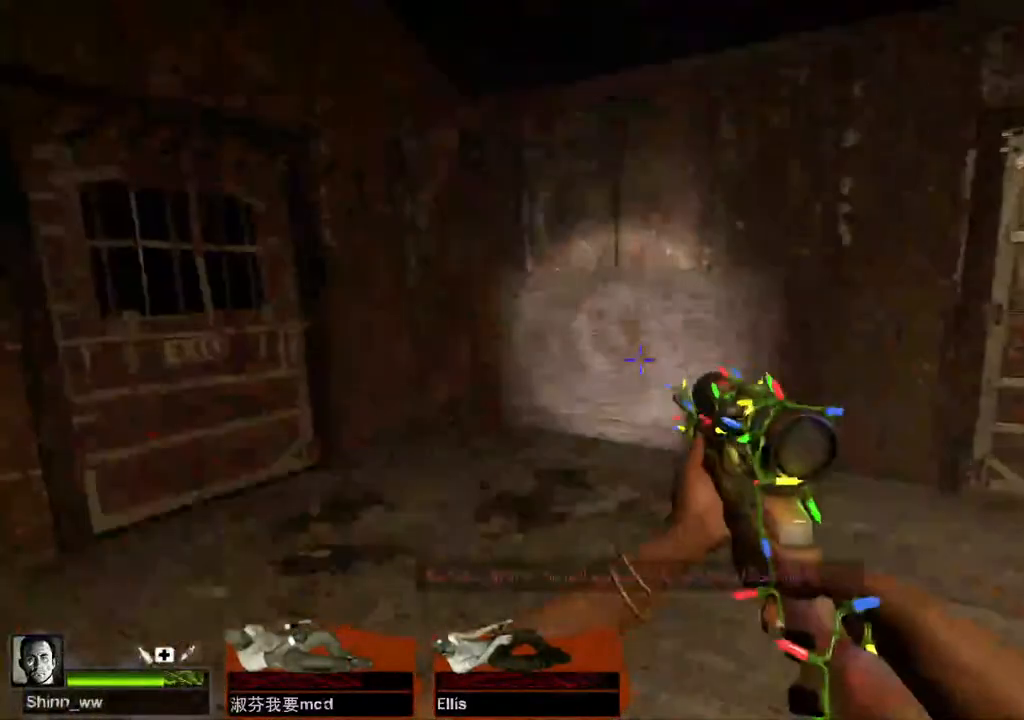
{"keys": [], "events": []}
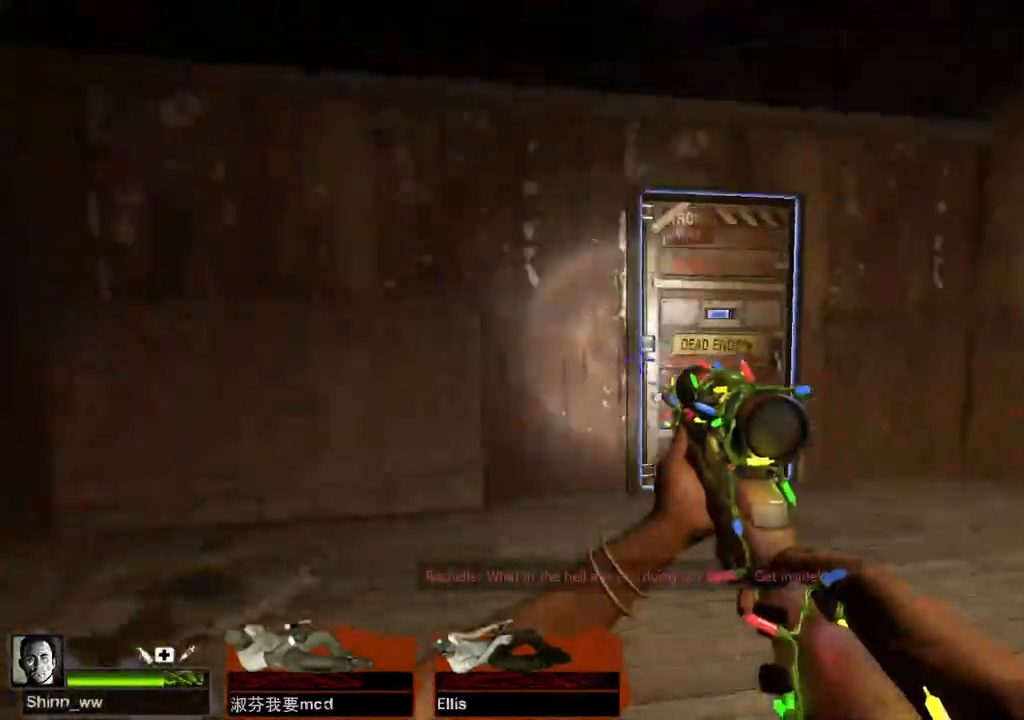
{"keys": [], "events": []}
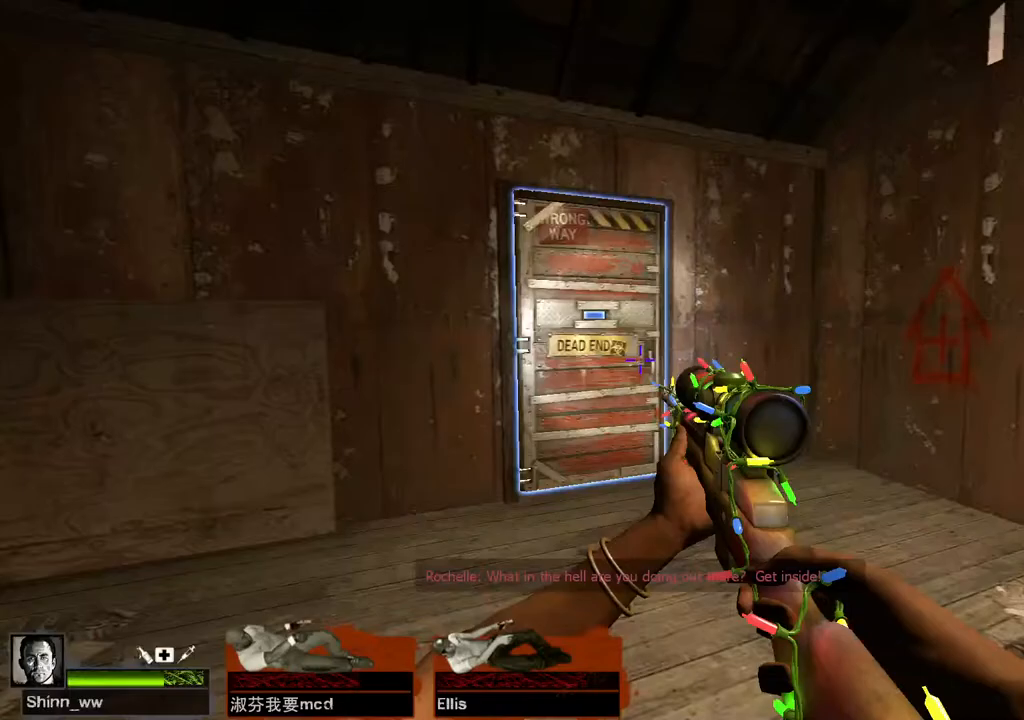
{"keys": ["q"], "events": [[50, "q", "down"], [117, "q", "up"], [467, "q", "down"]]}
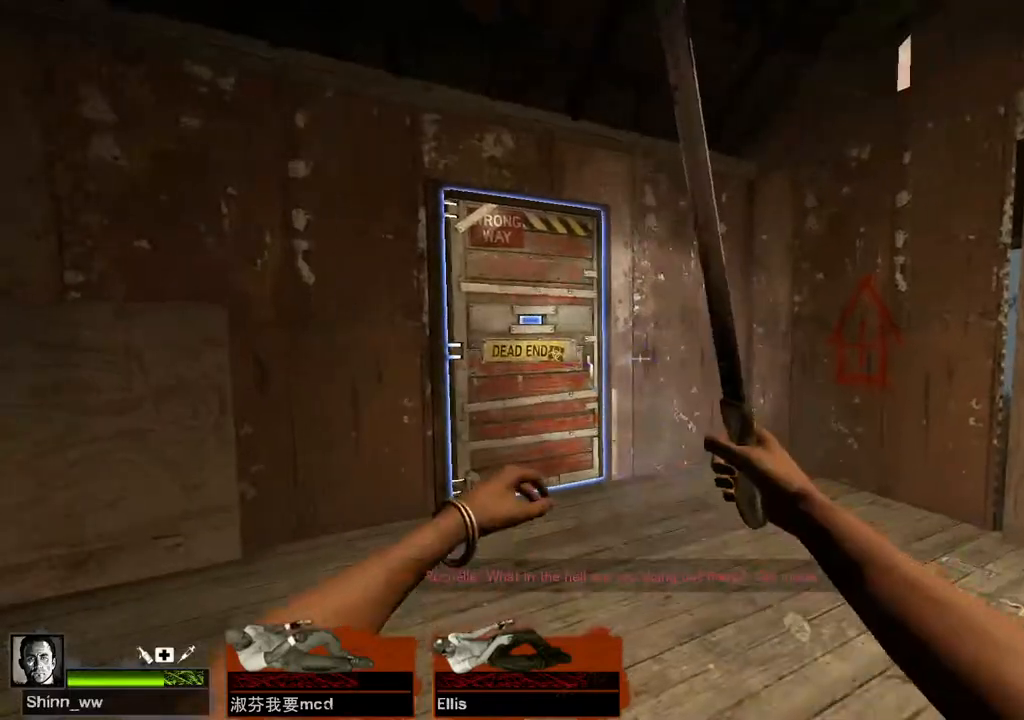
{"keys": [], "events": [[17, "q", "up"]]}